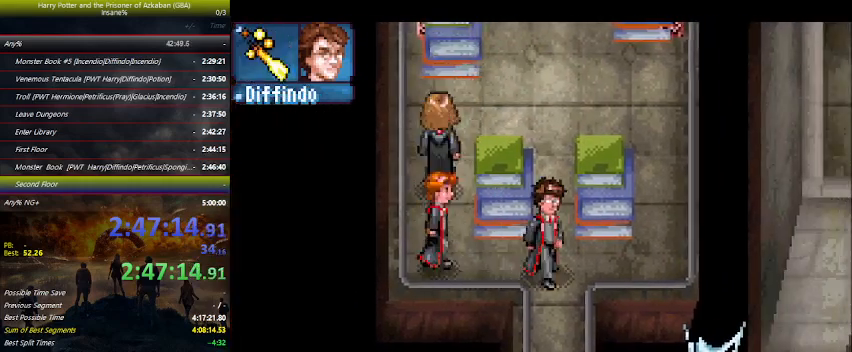
Gameplay with keyboard and mouse; each line is a JSON object with the keys held at the frame after it. "events" lists presses ("down") and releases ("up") of "a", "ctrl", "d", "down", "e", "escape", "f", "f1", "f4", "left", "q", "r", "return", "right", "s", "shift", "space", "tab", "up", "w" and "z" between this image and that frame as [ms after this image, input, new state], when the widget could be followed in between. No other keys are recorded. Mouse buttons are not recorded. Not read: mouse_move.
{"keys": ["down"], "events": [[133, "right", "up"]]}
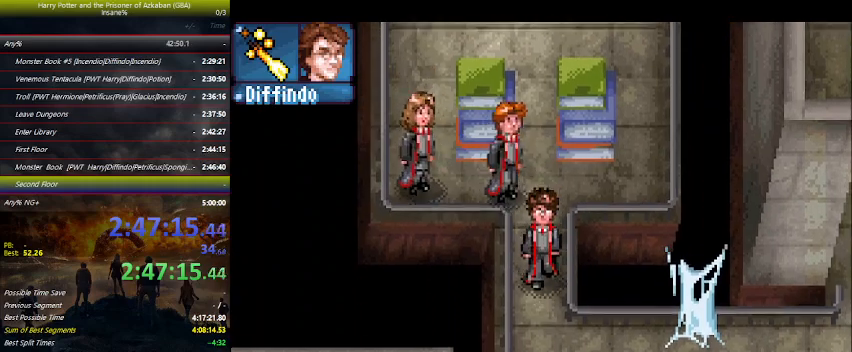
{"keys": ["right", "z"], "events": [[266, "right", "down"], [400, "down", "up"], [500, "z", "down"]]}
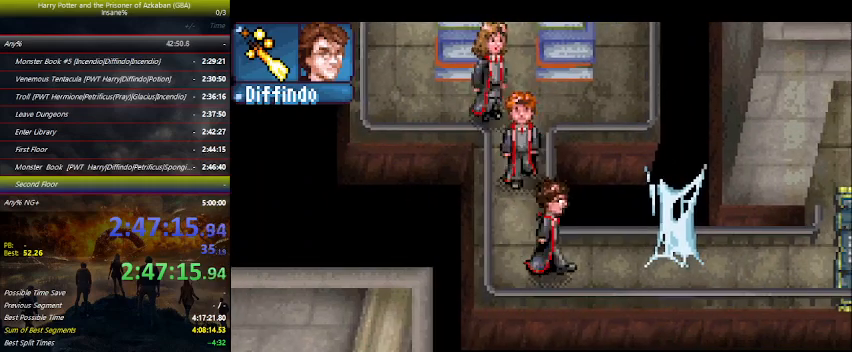
{"keys": ["right"], "events": [[100, "z", "up"]]}
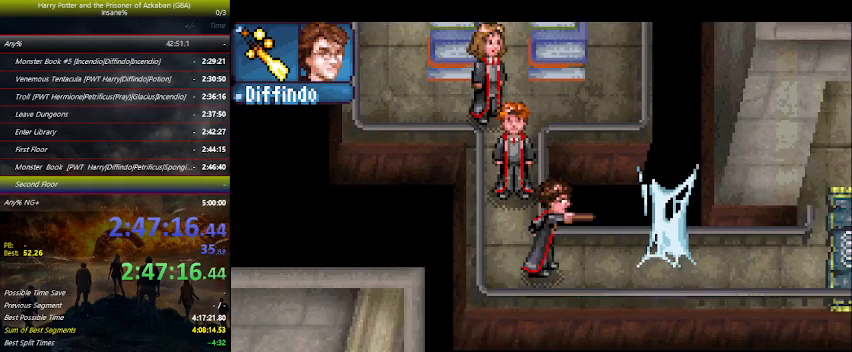
{"keys": ["right"], "events": []}
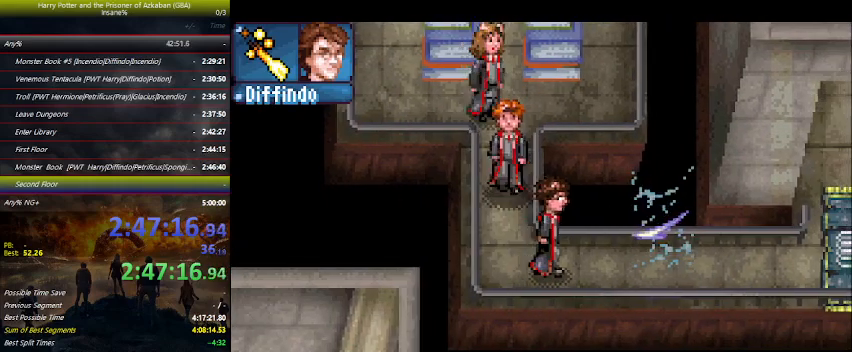
{"keys": ["right", "w"], "events": [[366, "w", "down"], [433, "w", "up"], [500, "w", "down"]]}
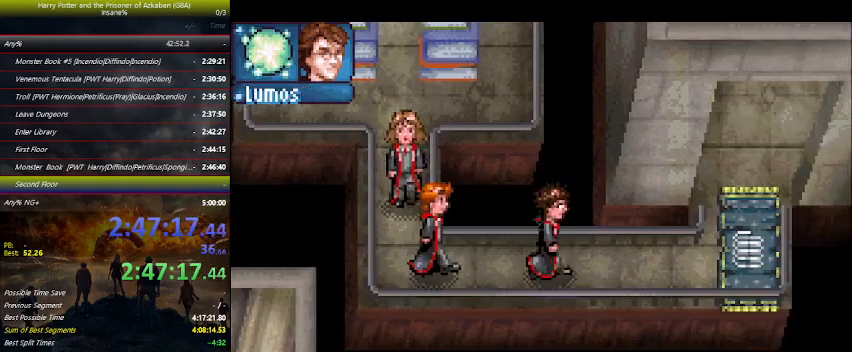
{"keys": ["right"], "events": [[66, "w", "up"], [400, "w", "down"], [433, "w", "up"]]}
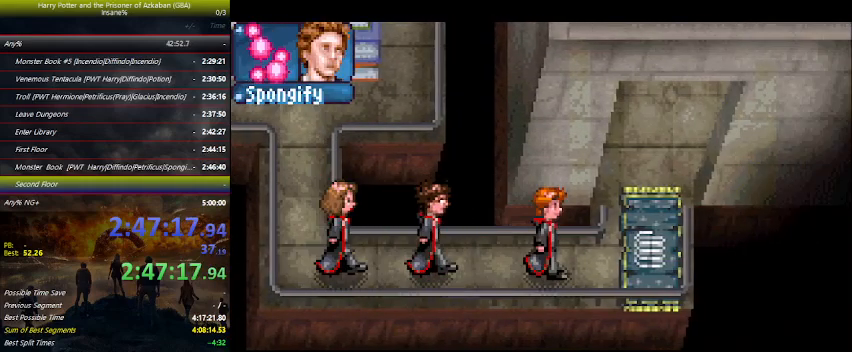
{"keys": ["right", "up"], "events": [[66, "up", "down"]]}
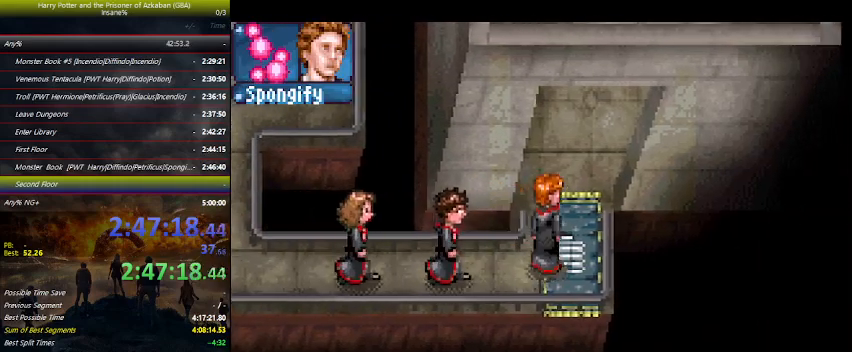
{"keys": ["up"], "events": [[233, "right", "up"]]}
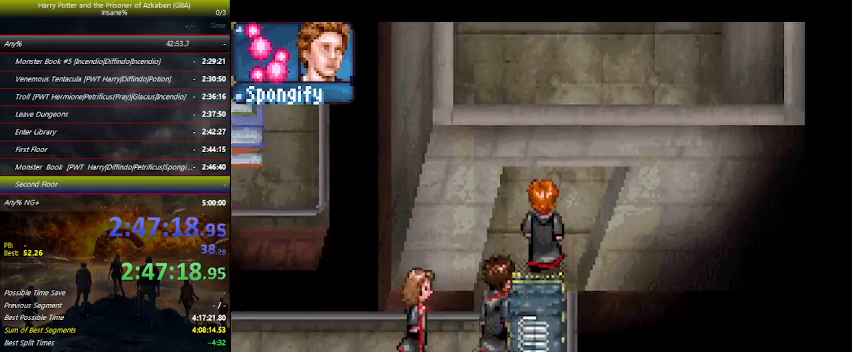
{"keys": ["right", "up"], "events": [[333, "right", "down"]]}
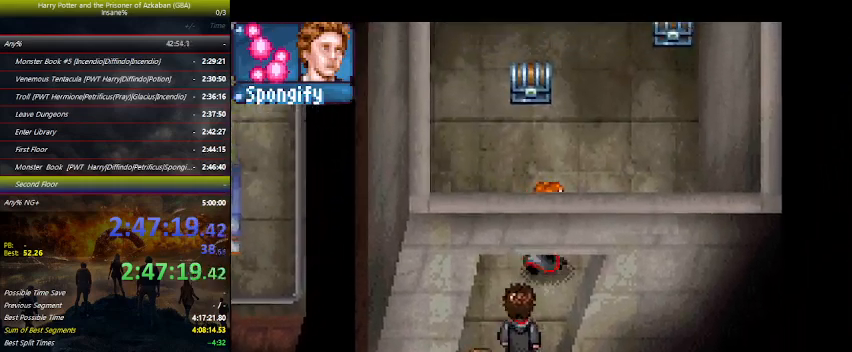
{"keys": ["right", "up"], "events": []}
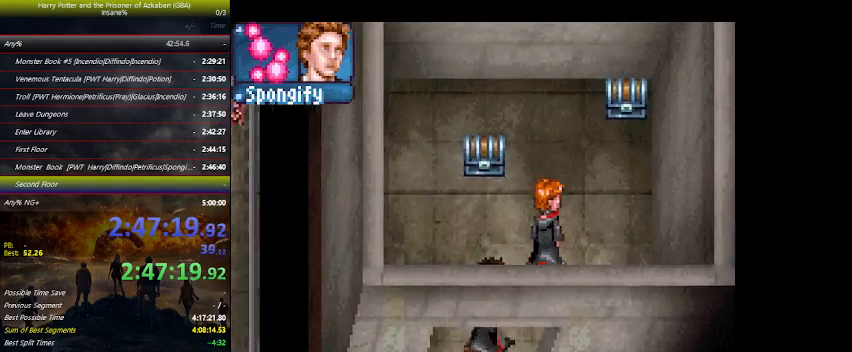
{"keys": ["up"], "events": [[266, "right", "up"]]}
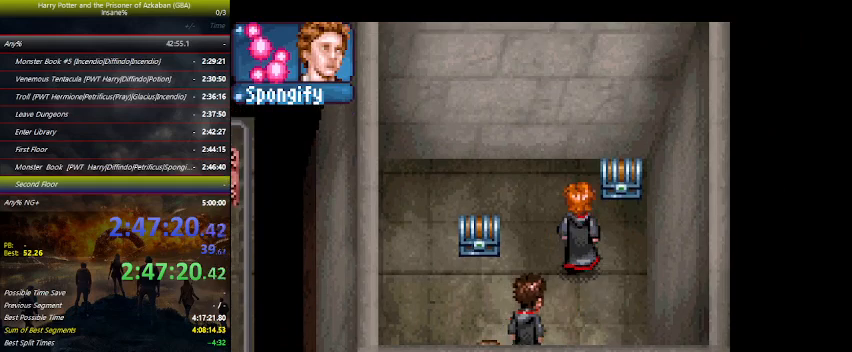
{"keys": ["space"], "events": [[200, "space", "down"], [233, "space", "up"], [300, "space", "down"], [333, "space", "up"], [400, "up", "up"], [433, "space", "down"]]}
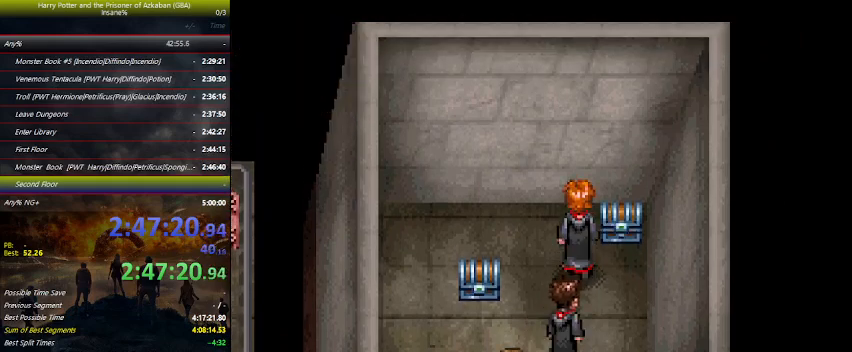
{"keys": ["left", "space"], "events": [[33, "space", "up"], [66, "left", "down"], [133, "space", "down"], [166, "space", "up"], [266, "space", "down"], [300, "space", "up"], [366, "space", "down"], [400, "space", "up"], [466, "space", "down"]]}
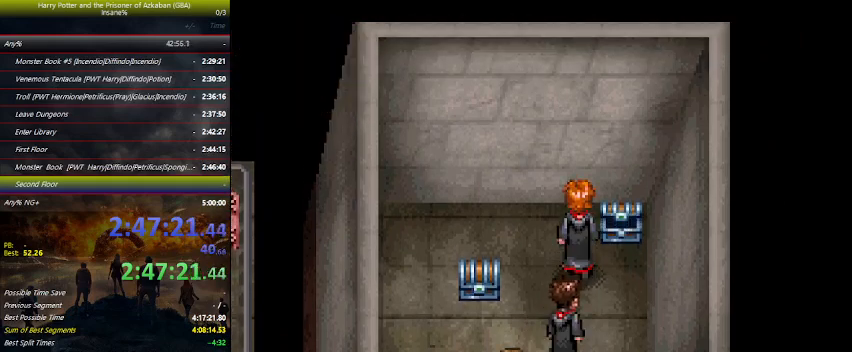
{"keys": ["left", "space"], "events": [[100, "space", "up"], [133, "space", "down"], [200, "space", "up"], [333, "space", "down"], [433, "space", "up"], [466, "space", "down"]]}
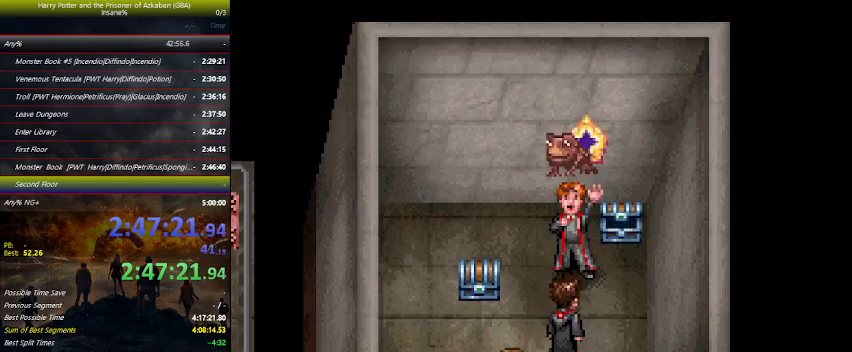
{"keys": ["left"], "events": [[100, "space", "up"], [166, "space", "down"], [200, "space", "up"], [333, "space", "down"], [400, "space", "up"]]}
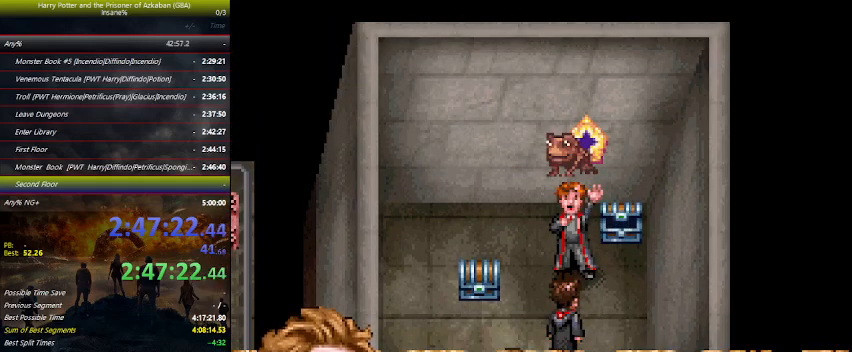
{"keys": ["down", "left"], "events": [[33, "space", "down"], [133, "space", "up"], [166, "space", "down"], [266, "space", "up"], [366, "down", "down"], [400, "space", "down"], [500, "space", "up"]]}
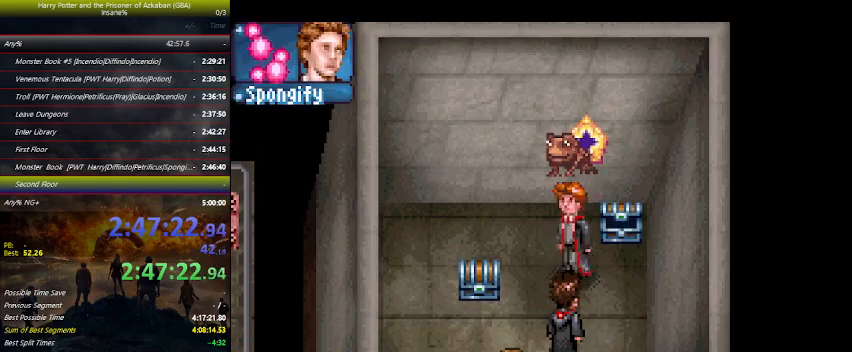
{"keys": ["left"], "events": [[100, "space", "down"], [200, "space", "up"], [266, "down", "up"], [266, "space", "down"], [366, "space", "up"], [433, "space", "down"], [500, "space", "up"]]}
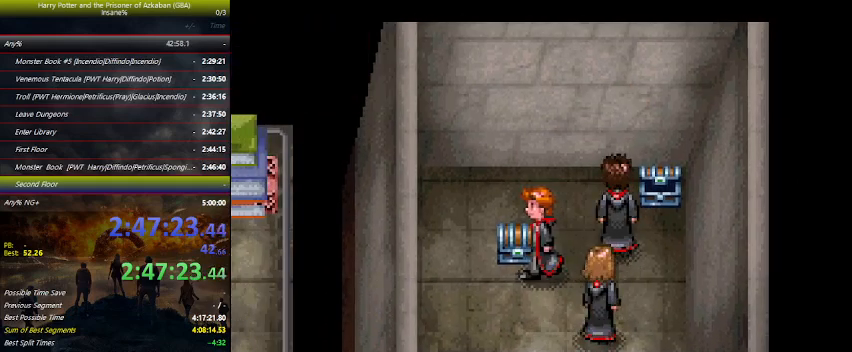
{"keys": ["down", "space"], "events": [[100, "down", "down"], [100, "space", "down"], [166, "left", "up"], [166, "space", "up"], [300, "space", "down"], [333, "space", "up"], [433, "space", "down"]]}
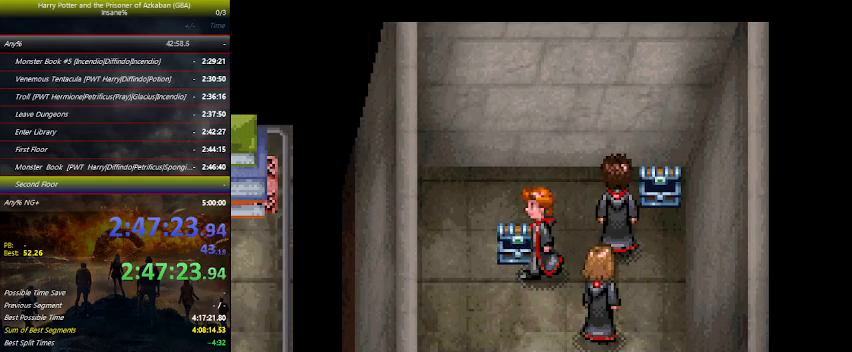
{"keys": ["down", "space"], "events": [[33, "space", "up"], [133, "space", "down"], [266, "space", "up"], [300, "space", "down"], [400, "space", "up"], [500, "space", "down"]]}
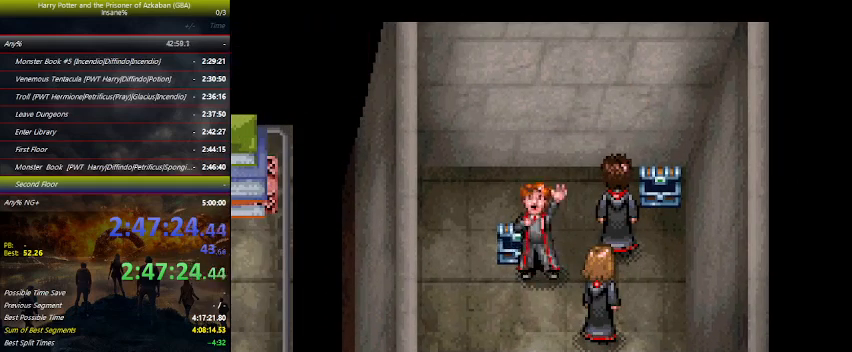
{"keys": ["down"], "events": [[33, "space", "up"], [100, "space", "down"], [166, "space", "up"], [200, "space", "down"], [233, "space", "up"], [333, "space", "down"], [466, "space", "up"]]}
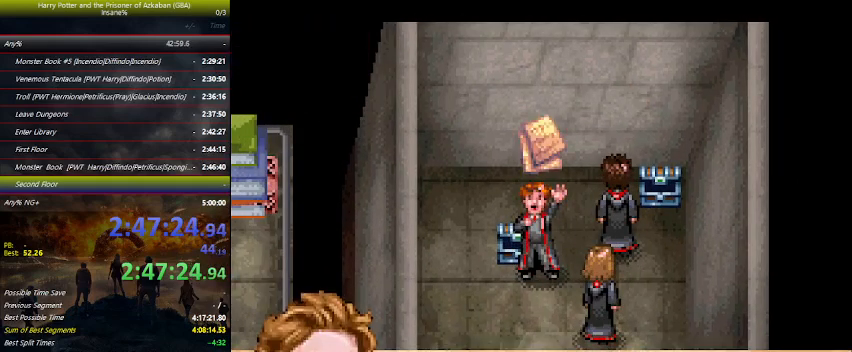
{"keys": ["down"], "events": [[33, "space", "down"], [100, "space", "up"], [166, "space", "down"], [200, "space", "up"], [266, "space", "down"], [333, "space", "up"], [400, "space", "down"], [433, "space", "up"]]}
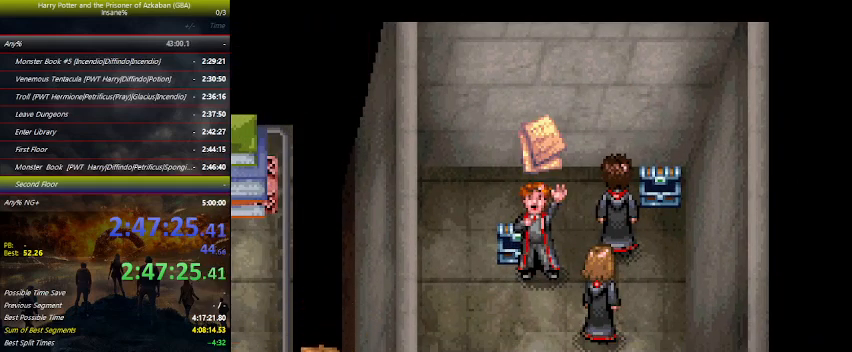
{"keys": ["down"], "events": []}
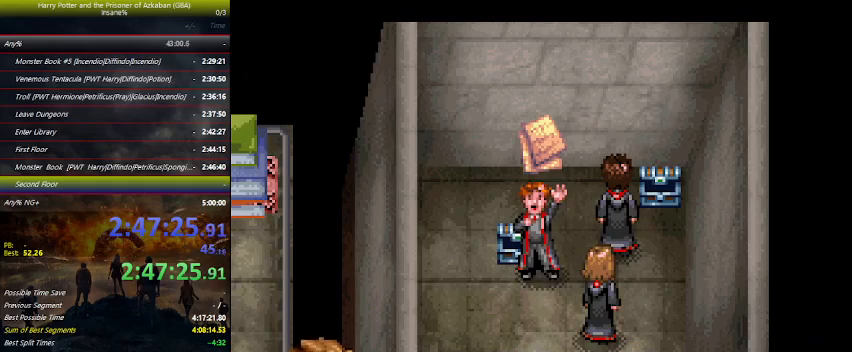
{"keys": ["down"], "events": [[433, "space", "down"], [466, "space", "up"]]}
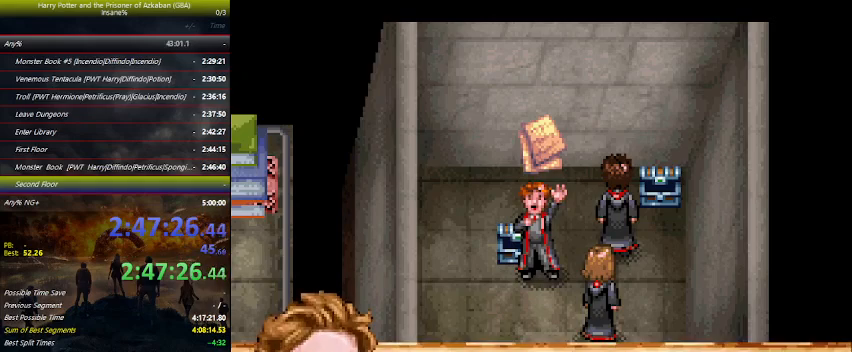
{"keys": ["down"], "events": [[66, "space", "down"], [100, "space", "up"], [166, "space", "down"], [266, "space", "up"]]}
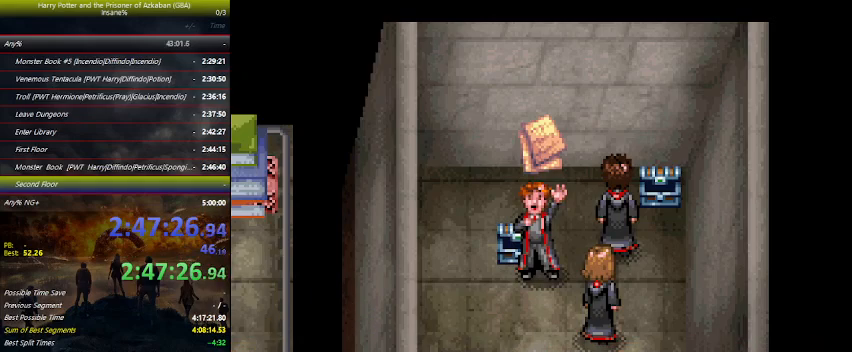
{"keys": ["down"], "events": []}
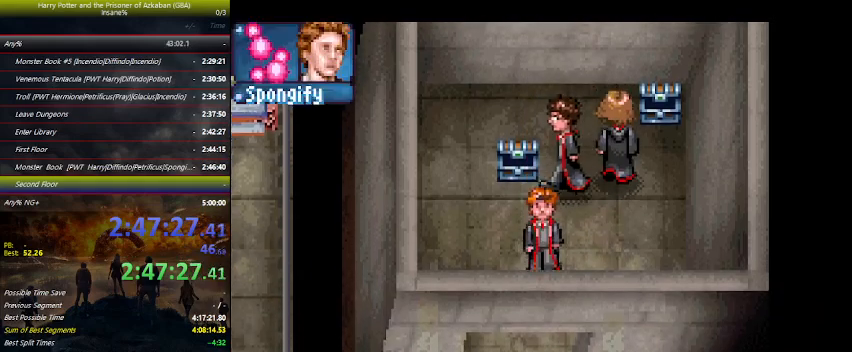
{"keys": ["down", "left"], "events": [[200, "left", "down"]]}
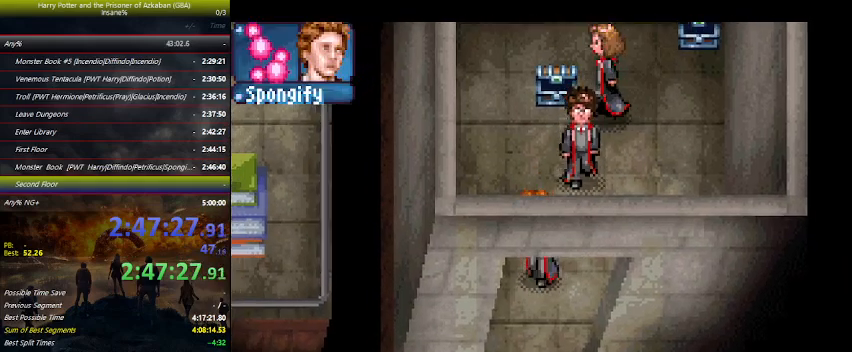
{"keys": ["down"], "events": [[66, "left", "up"], [366, "z", "down"], [400, "z", "up"]]}
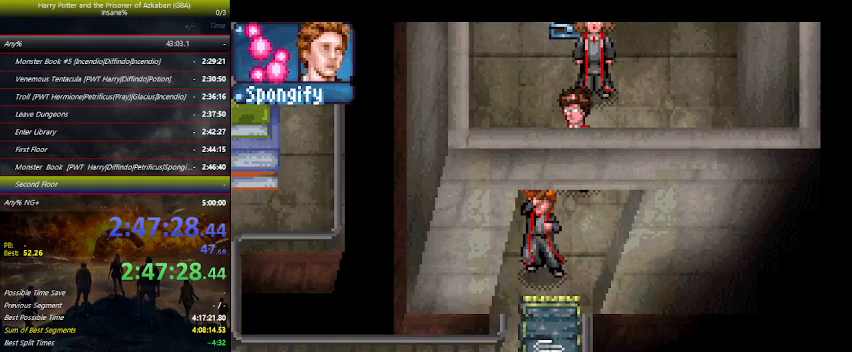
{"keys": ["down"], "events": []}
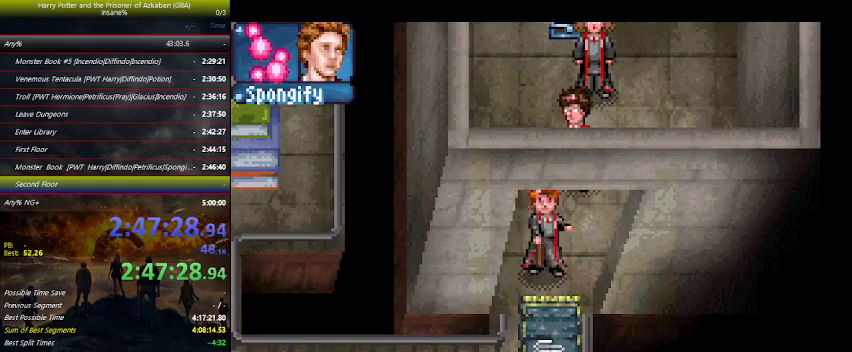
{"keys": ["down"], "events": []}
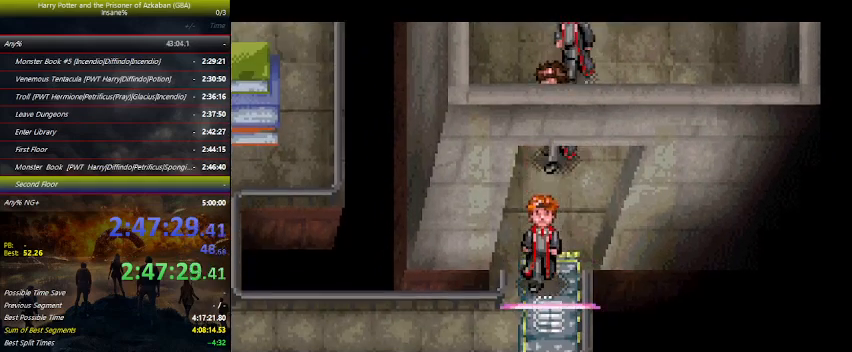
{"keys": ["down"], "events": []}